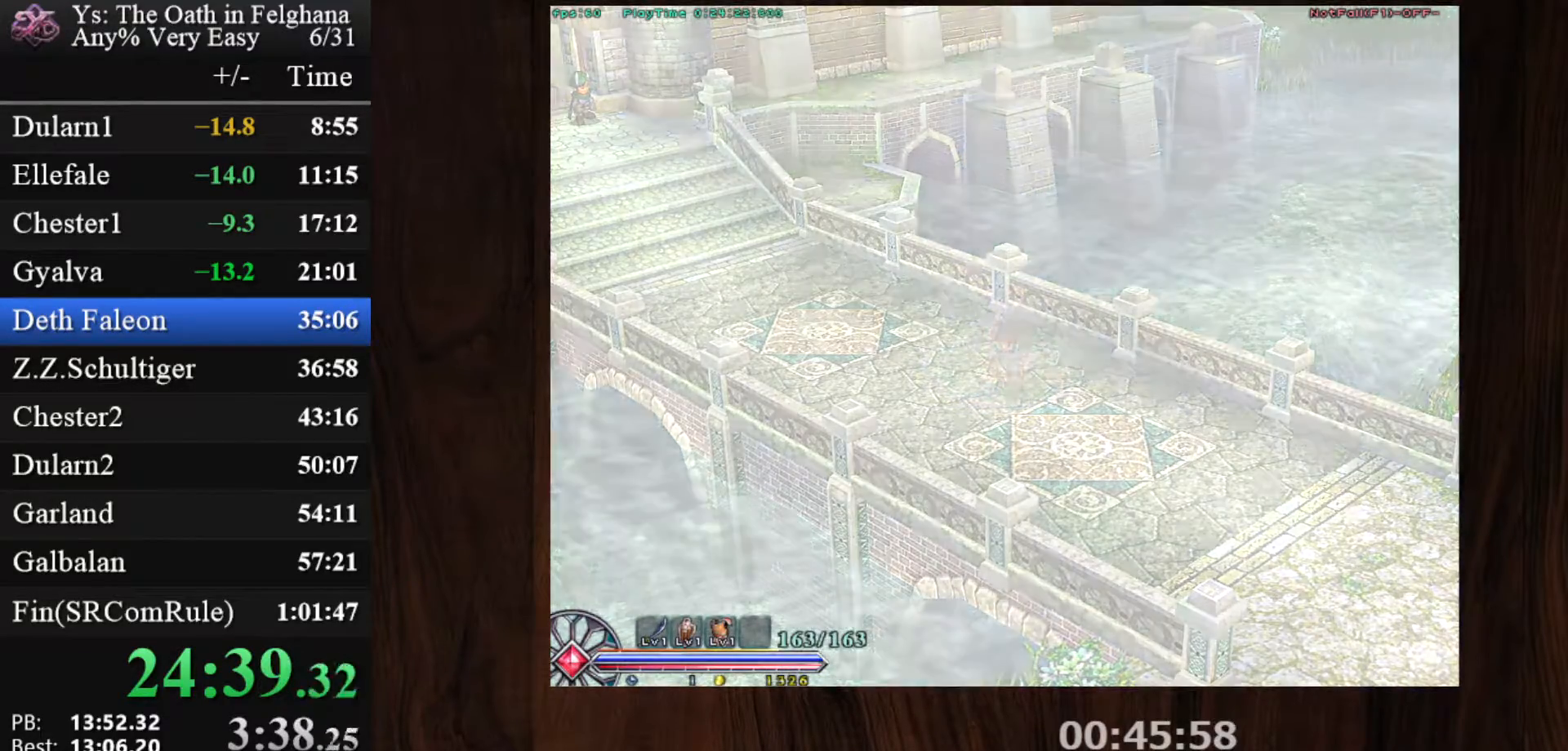
Gameplay with keyboard and mouse; each line is a JSON object with the keys and mouse buttons held at the frame after it. "events" lists presses ("down") and releases ("up") of "c", "ctrl", "d", "down", "left", "right", "s", "shift", "space", "up", "v", "x", "z", "mouse_left", "mouse_wheel" and "mouse_right" between this image and that frame as [ms after this image, input, new state], when the widget could be followed in between. "mouse_left", "mouse_wheel", "mouse_right" = the "left", "wheel", "right" buttons of the "mouse" list. No other keys are recorded. "wheel" means that the mouse wheel is clicked or scrolled. Mouse movement is not recorded.
{"keys": [], "mouse": [], "events": []}
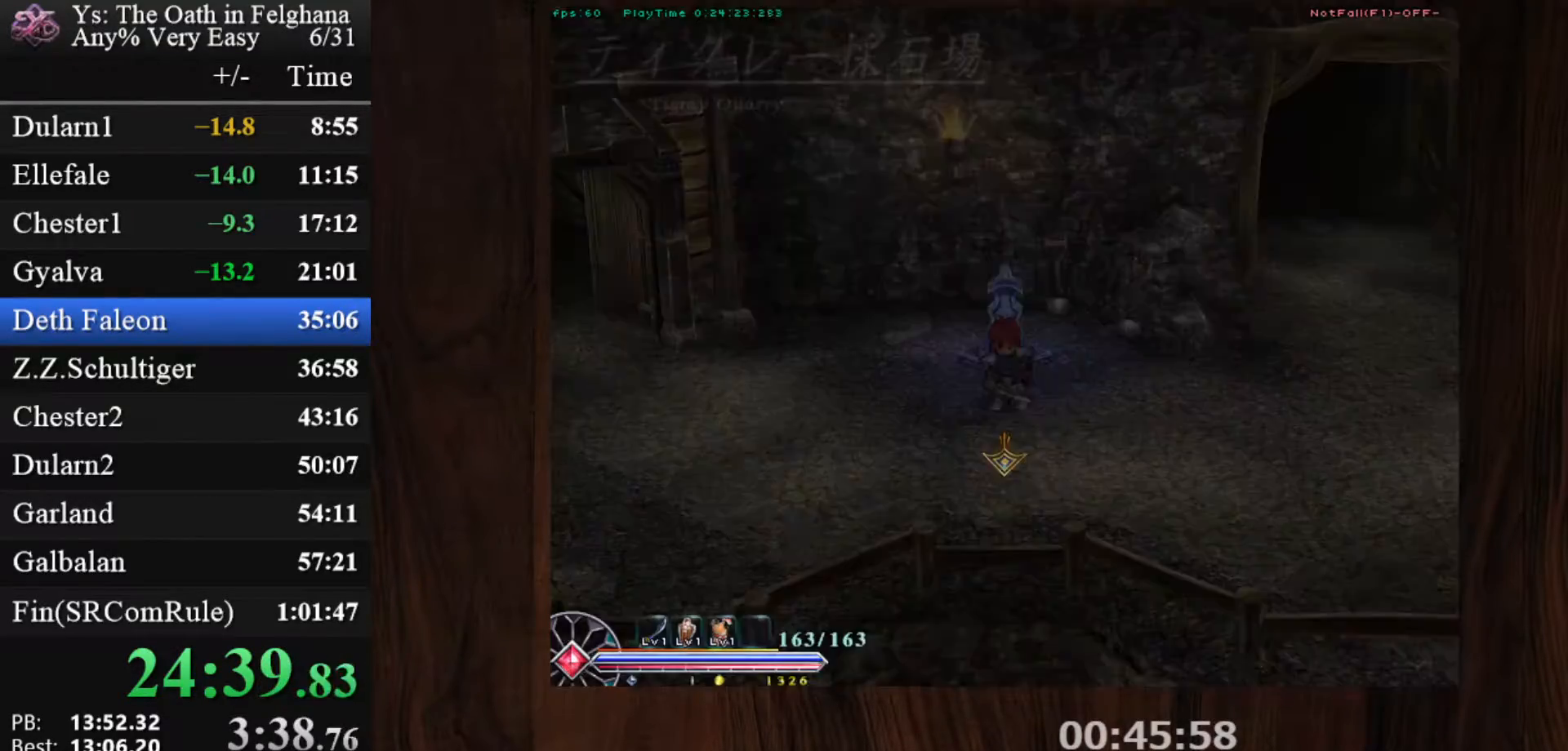
{"keys": ["c", "ctrl"], "mouse": ["left"], "events": [[383, "c", "down"], [383, "ctrl", "down"], [433, "mouse_left", "down"]]}
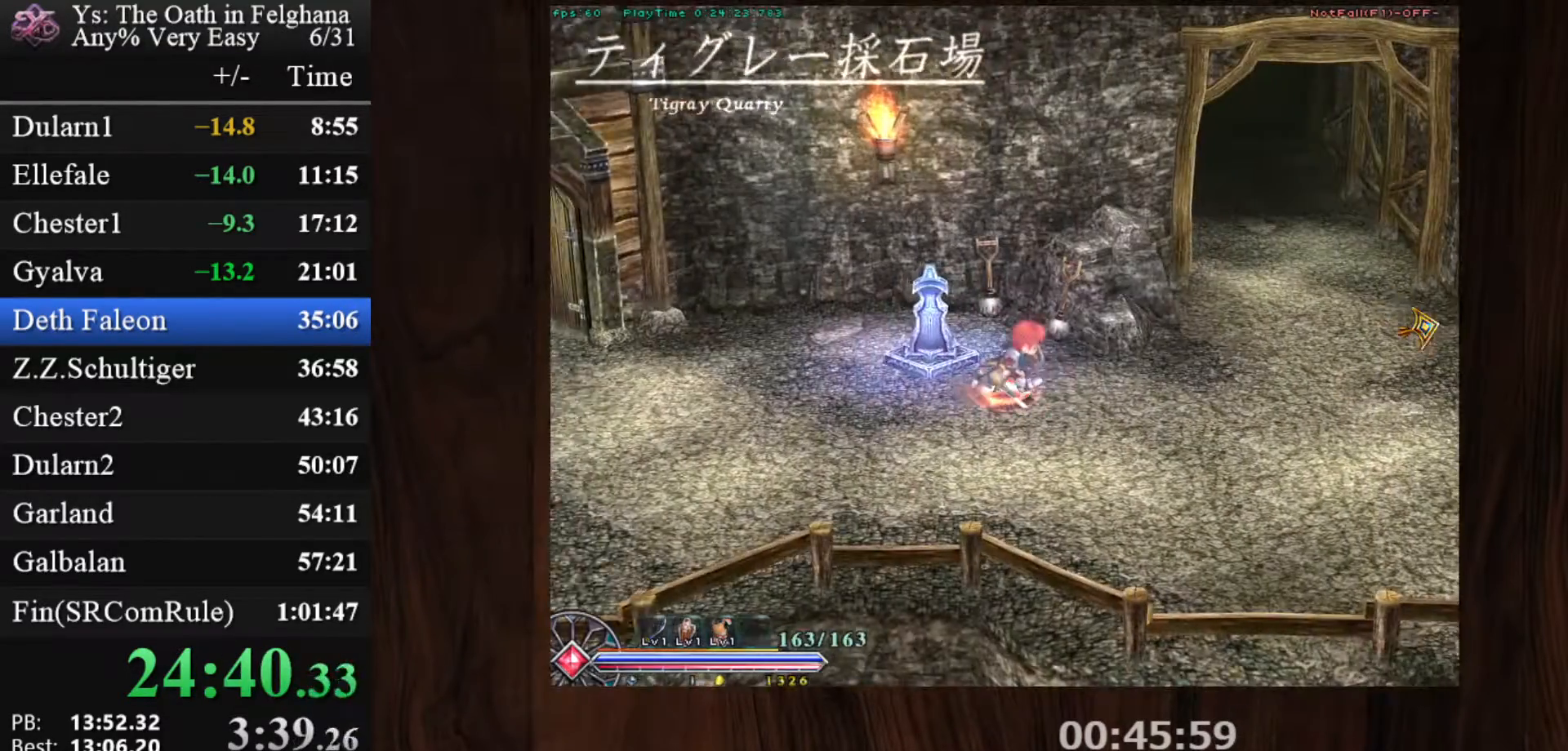
{"keys": ["c", "ctrl", "z"], "mouse": [], "events": [[67, "z", "down"], [217, "mouse_left", "up"], [217, "z", "up"], [483, "z", "down"]]}
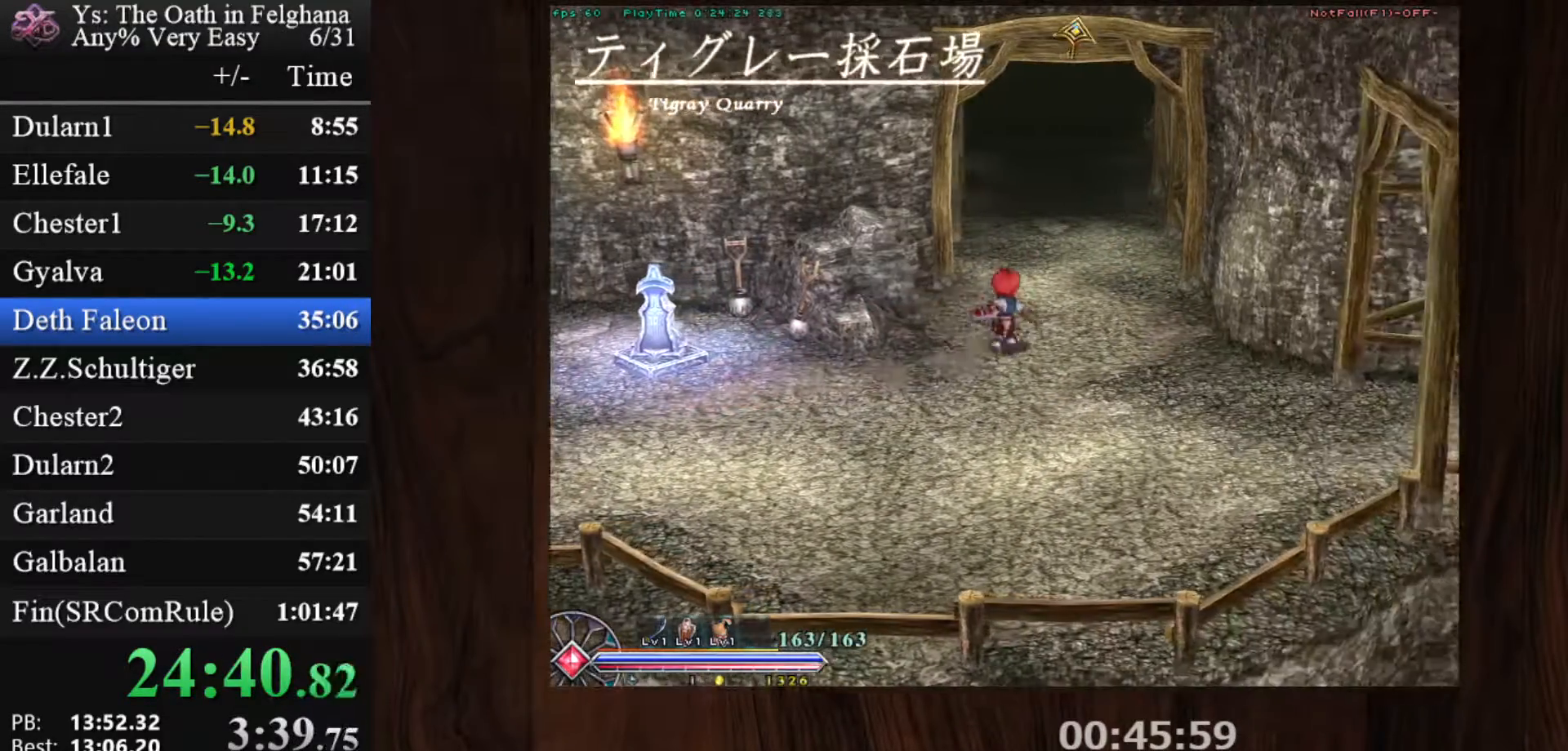
{"keys": ["c", "ctrl", "z"], "mouse": [], "events": [[133, "z", "up"], [183, "mouse_left", "down"], [367, "z", "down"], [450, "mouse_left", "up"]]}
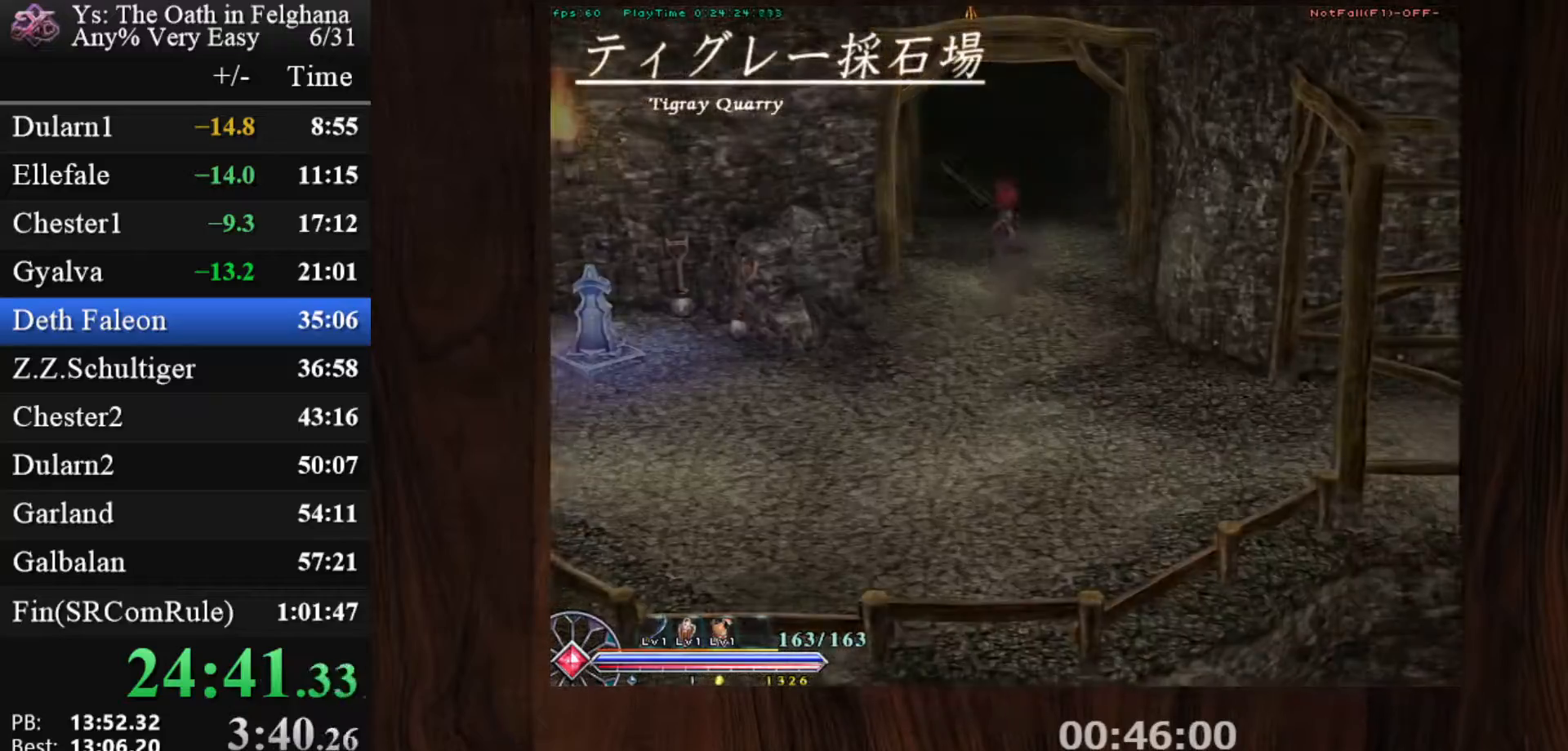
{"keys": ["c", "ctrl", "z"], "mouse": ["left"], "events": [[50, "z", "up"], [383, "z", "down"], [433, "mouse_left", "down"]]}
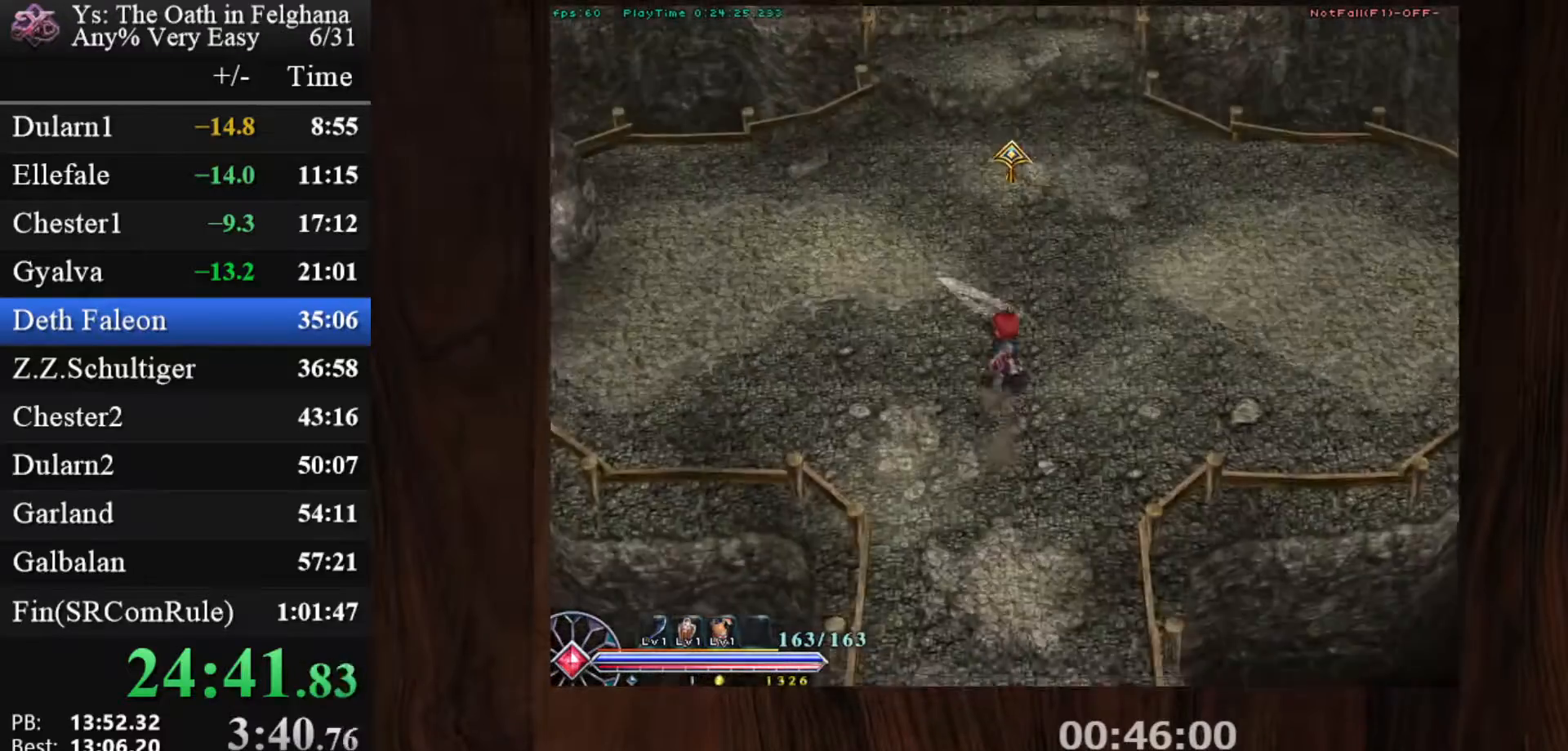
{"keys": ["c", "ctrl"], "mouse": [], "events": [[17, "z", "up"], [167, "mouse_left", "up"], [300, "z", "down"], [483, "z", "up"]]}
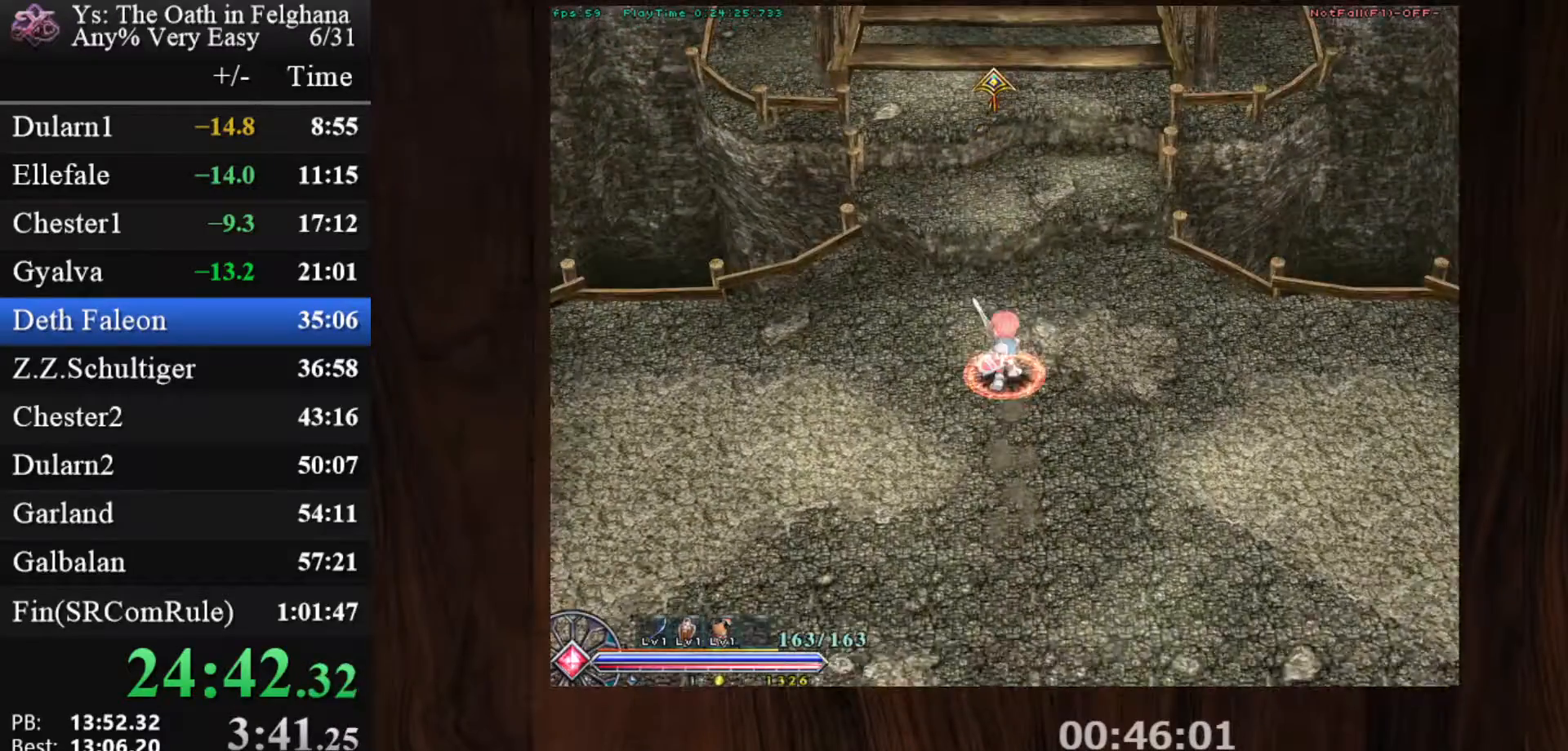
{"keys": ["c", "ctrl"], "mouse": [], "events": [[133, "mouse_left", "down"], [267, "z", "down"], [417, "mouse_left", "up"], [450, "z", "up"]]}
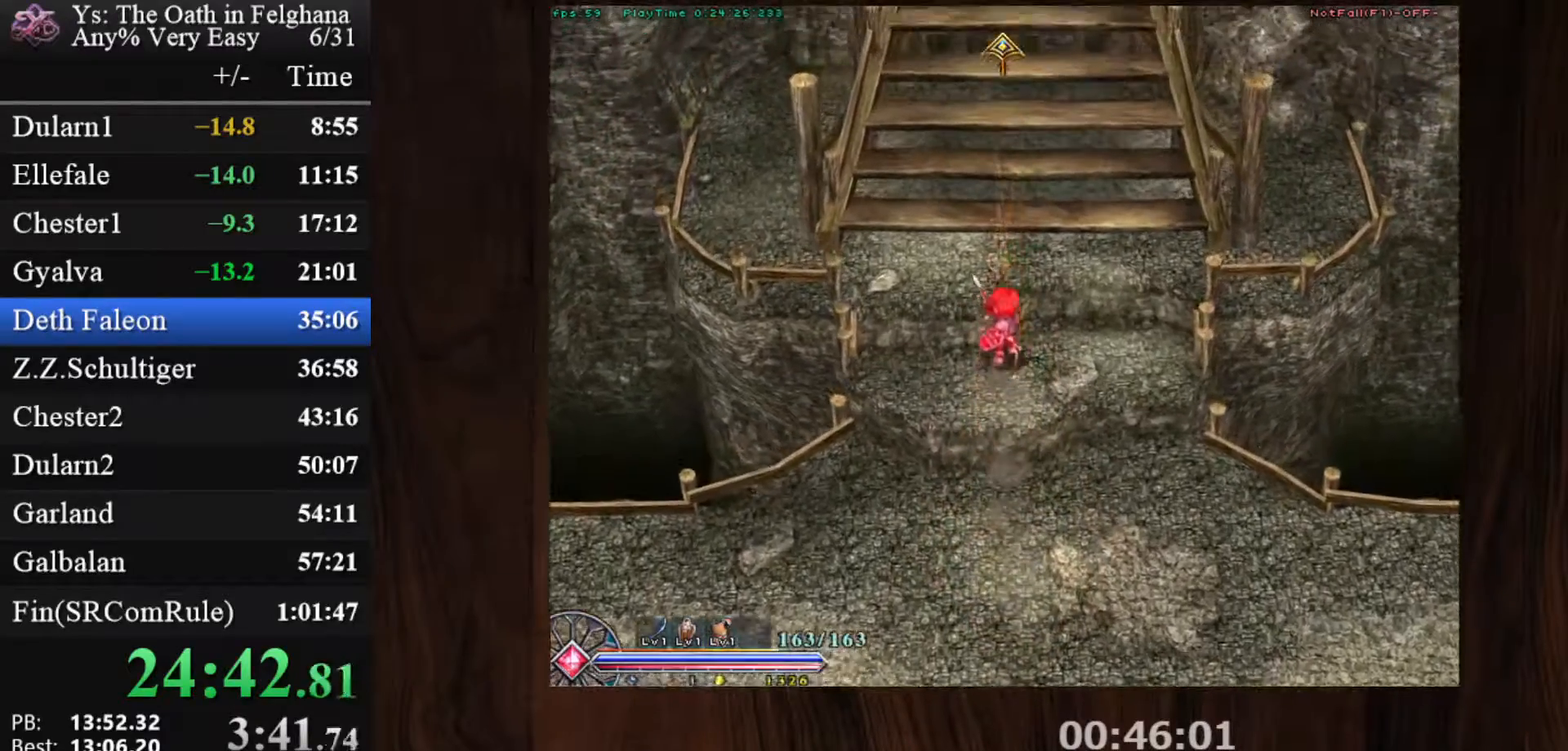
{"keys": ["c", "ctrl"], "mouse": ["left"], "events": [[183, "z", "down"], [333, "mouse_left", "down"], [383, "z", "up"]]}
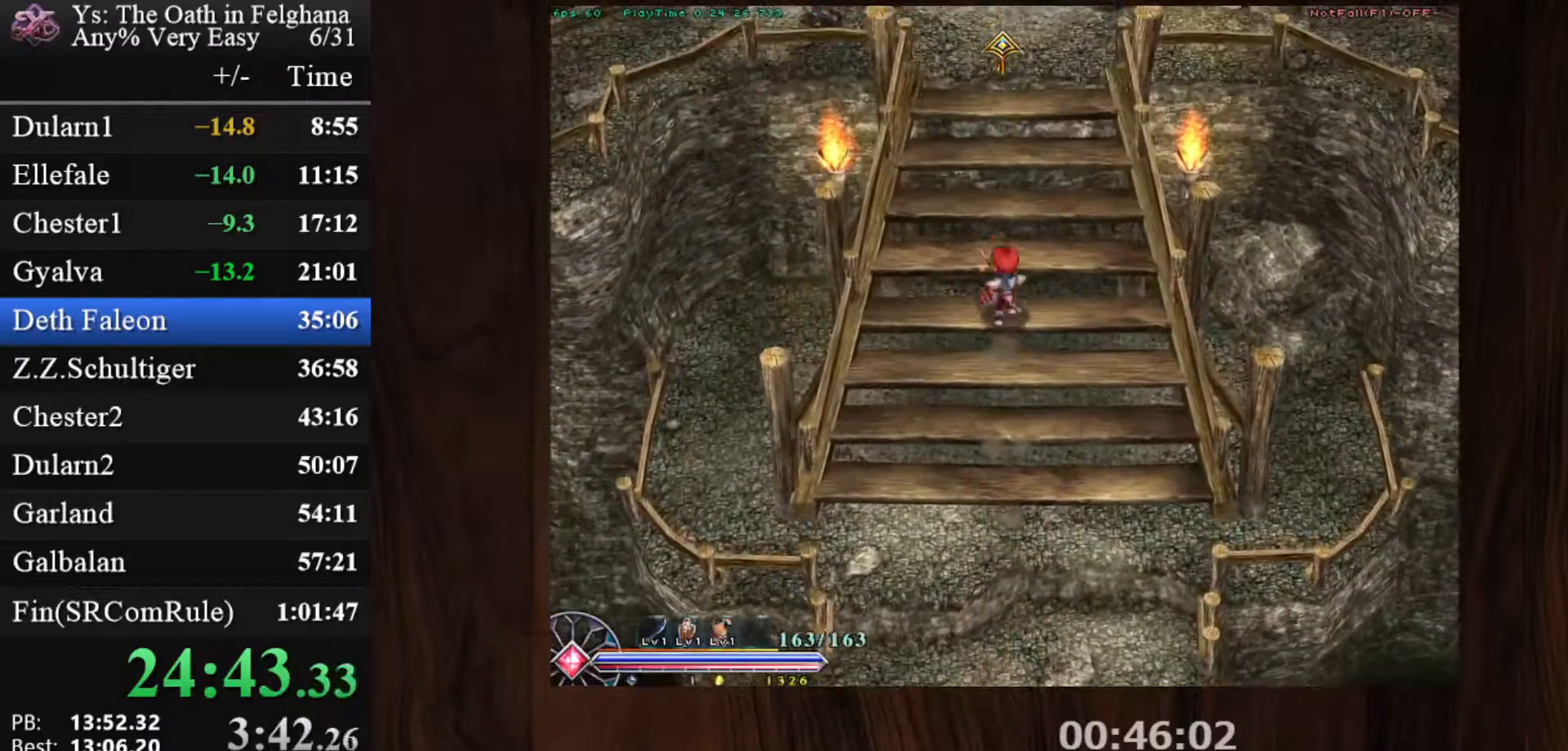
{"keys": ["c", "ctrl"], "mouse": [], "events": [[117, "z", "down"], [150, "mouse_left", "up"], [300, "z", "up"]]}
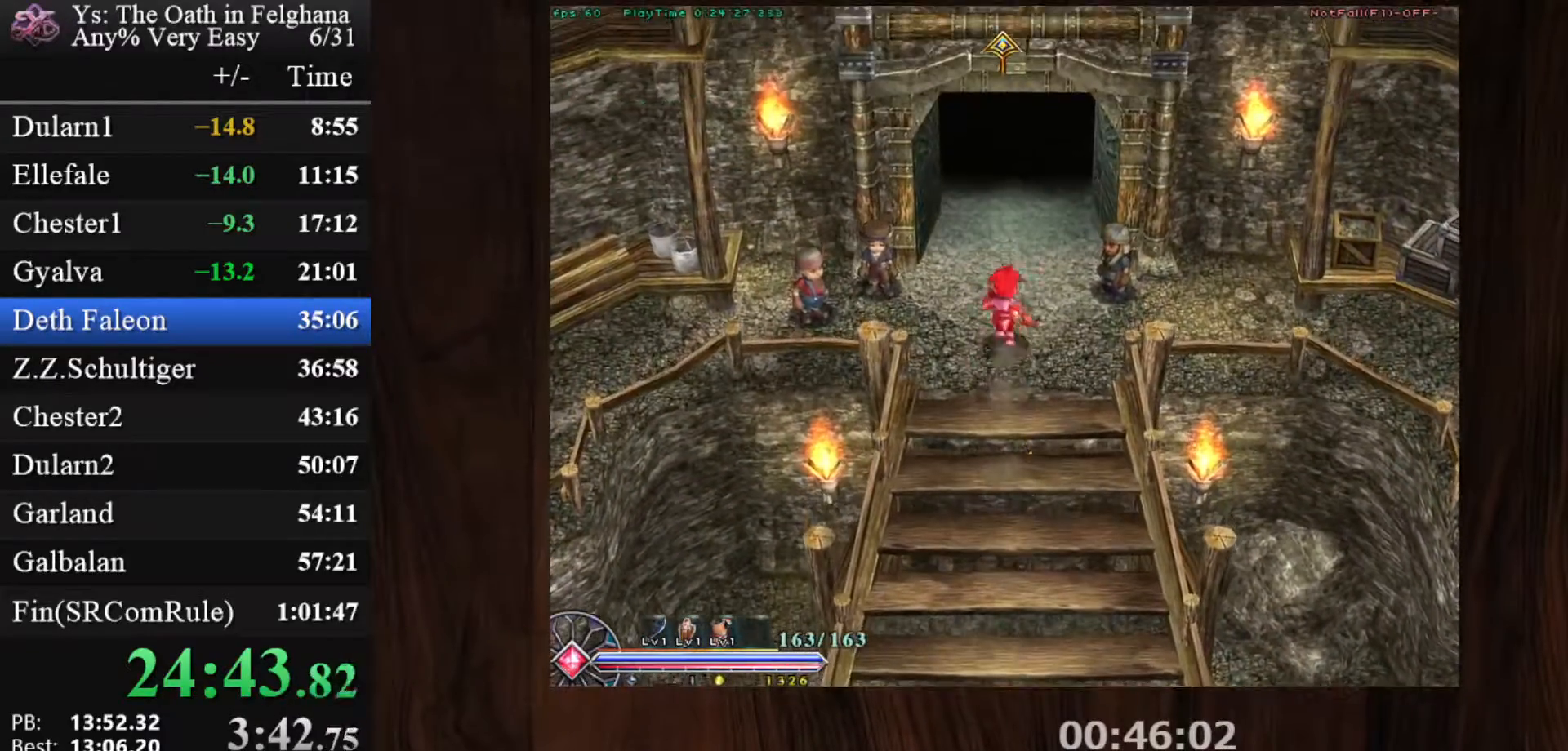
{"keys": ["c", "ctrl", "z"], "mouse": [], "events": [[33, "z", "down"], [83, "mouse_left", "down"], [167, "z", "up"], [400, "mouse_left", "up"], [450, "z", "down"]]}
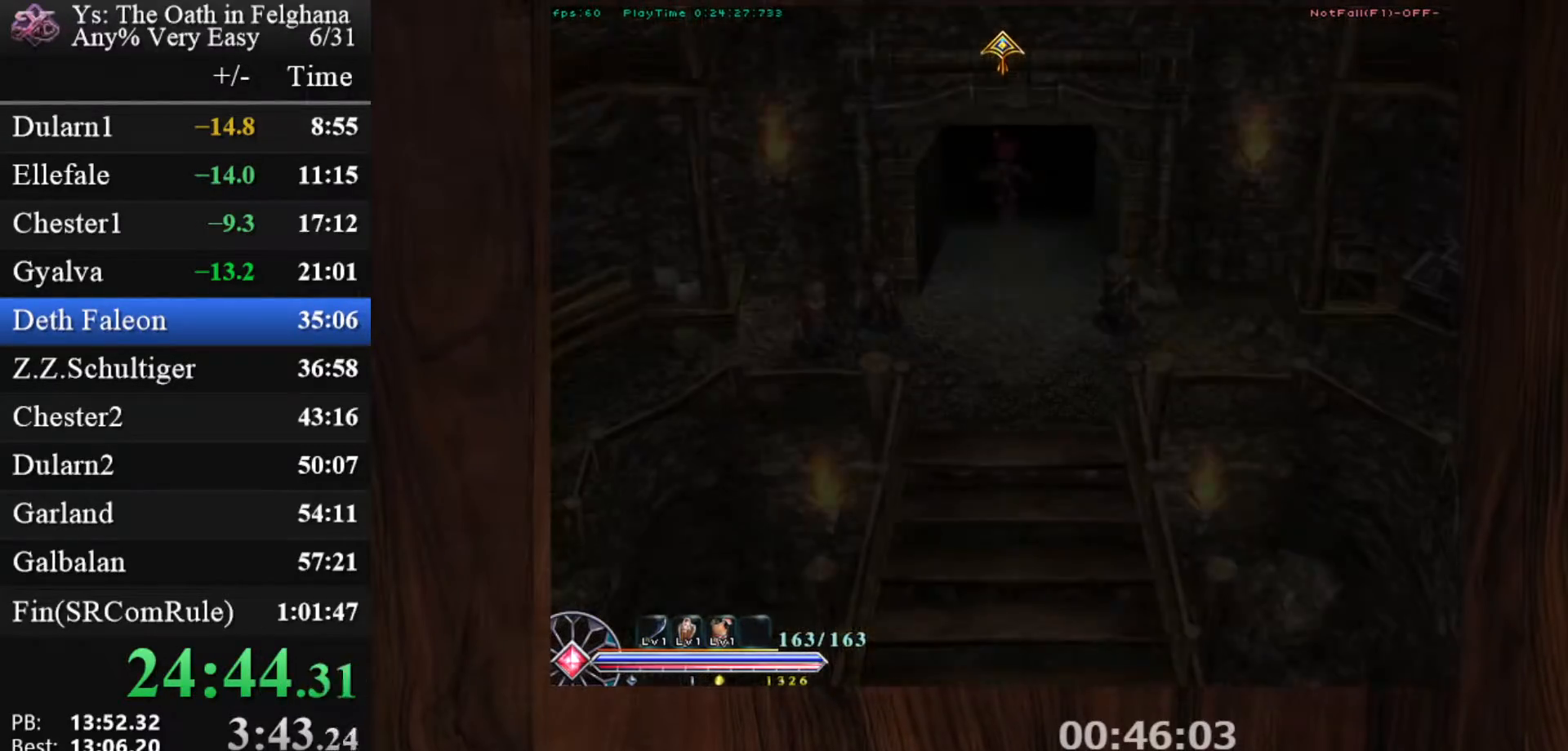
{"keys": ["c", "ctrl", "z"], "mouse": ["left"], "events": [[100, "z", "up"], [383, "mouse_left", "down"], [383, "z", "down"]]}
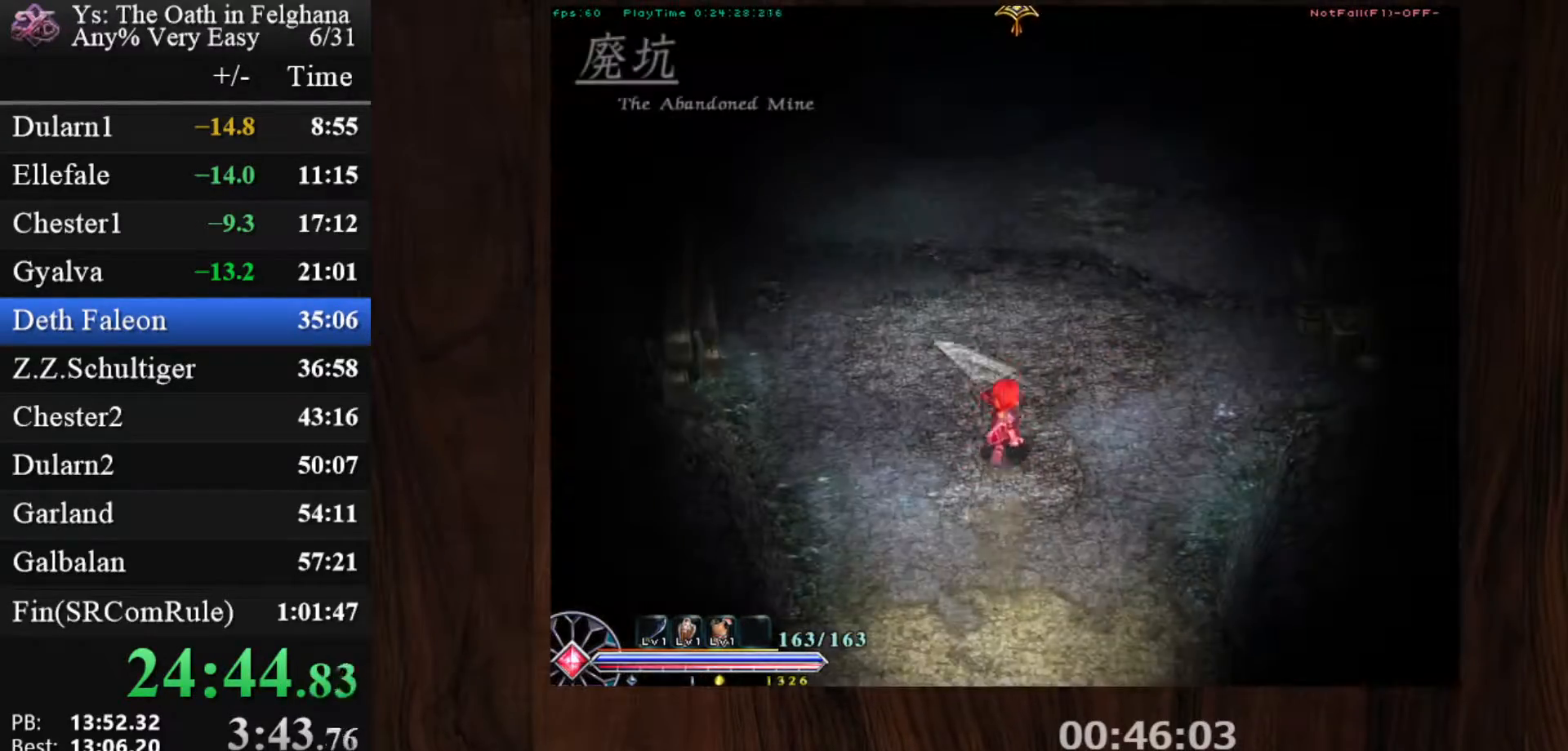
{"keys": ["c", "ctrl"], "mouse": [], "events": [[17, "z", "up"], [167, "mouse_left", "up"], [300, "z", "down"], [500, "z", "up"]]}
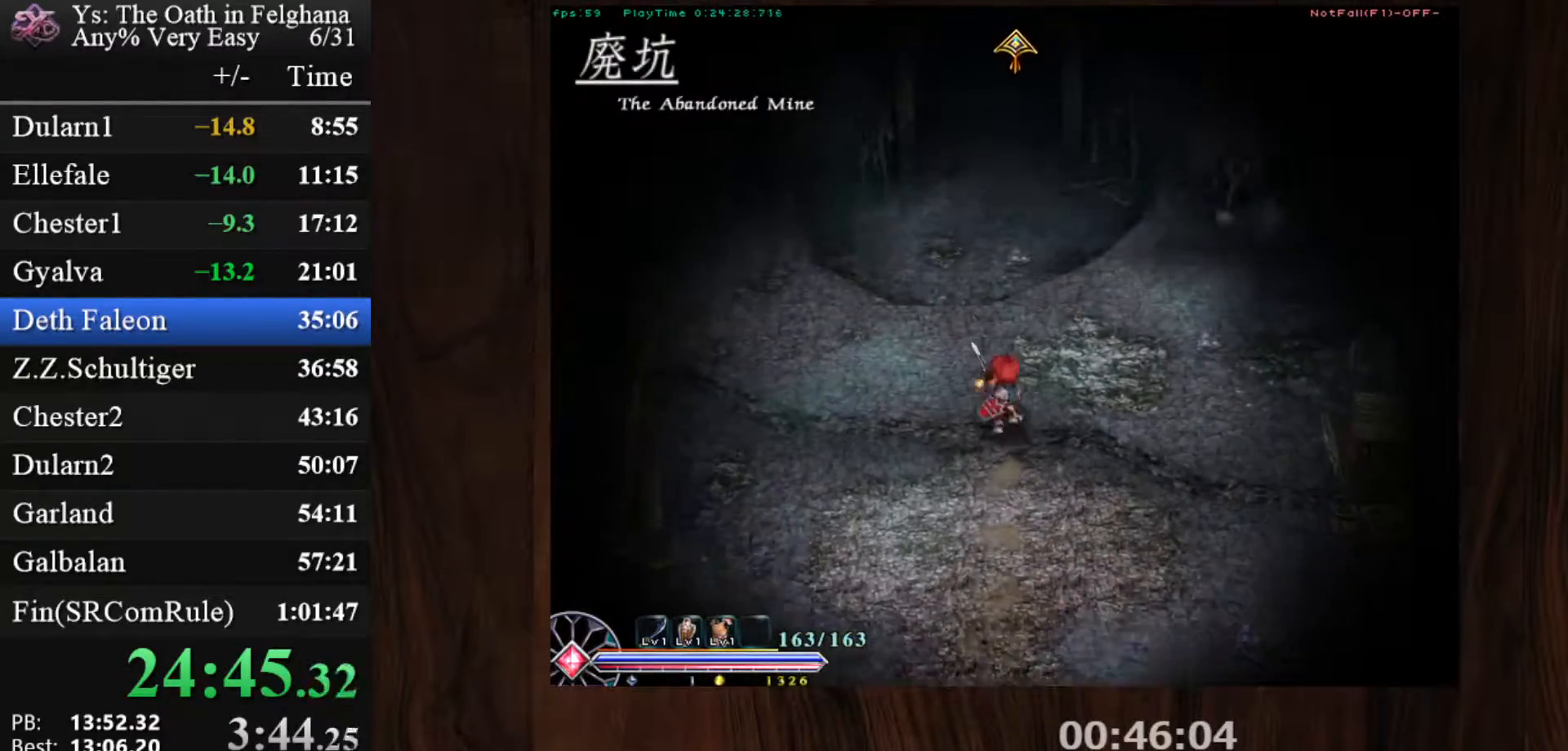
{"keys": ["c", "ctrl"], "mouse": [], "events": [[100, "mouse_left", "down"], [233, "z", "down"], [383, "mouse_left", "up"], [383, "z", "up"]]}
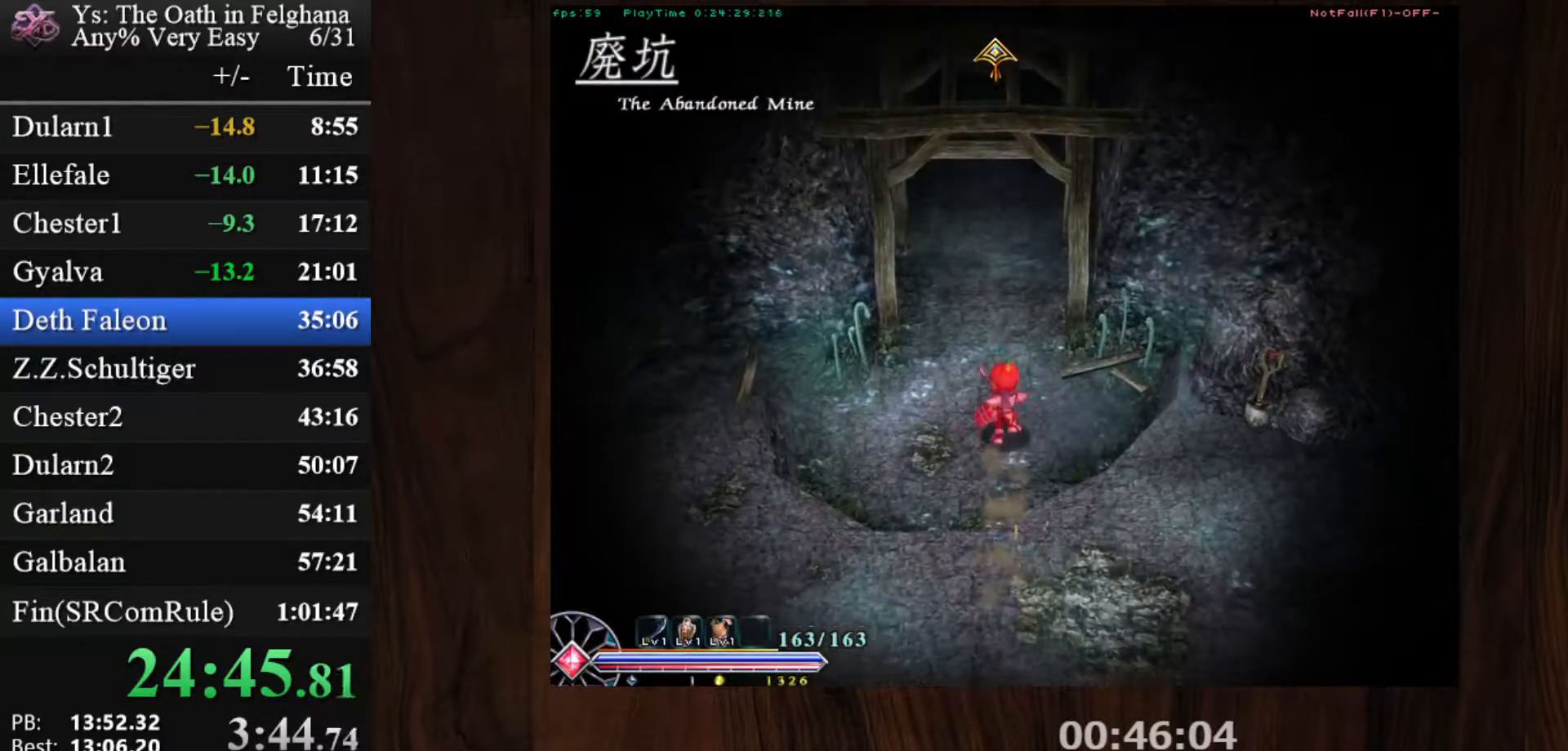
{"keys": ["c", "ctrl"], "mouse": ["left"], "events": [[150, "z", "down"], [300, "mouse_left", "down"], [350, "z", "up"]]}
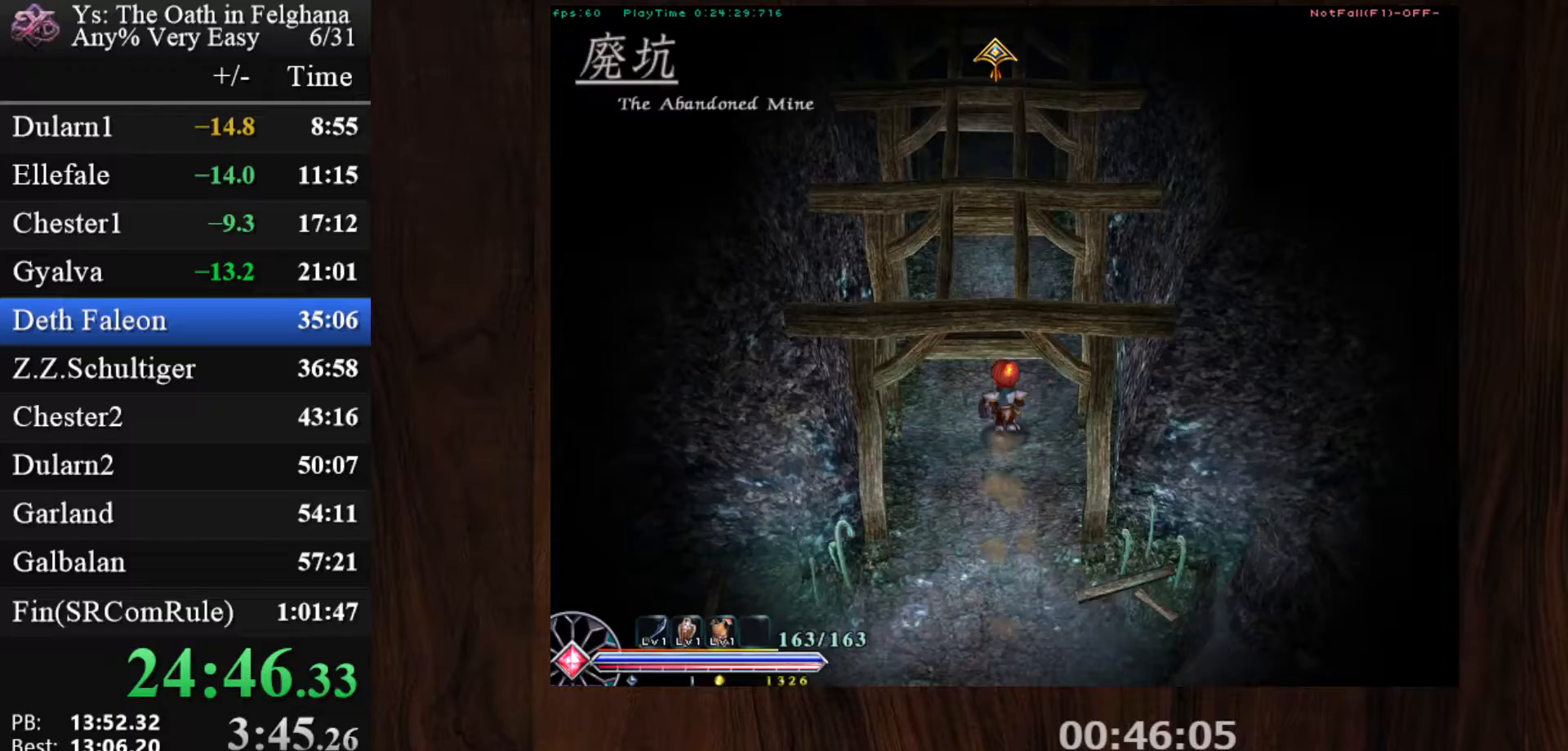
{"keys": ["c", "ctrl", "z"], "mouse": [], "events": [[83, "z", "down"], [133, "mouse_left", "up"], [217, "z", "up"], [500, "z", "down"]]}
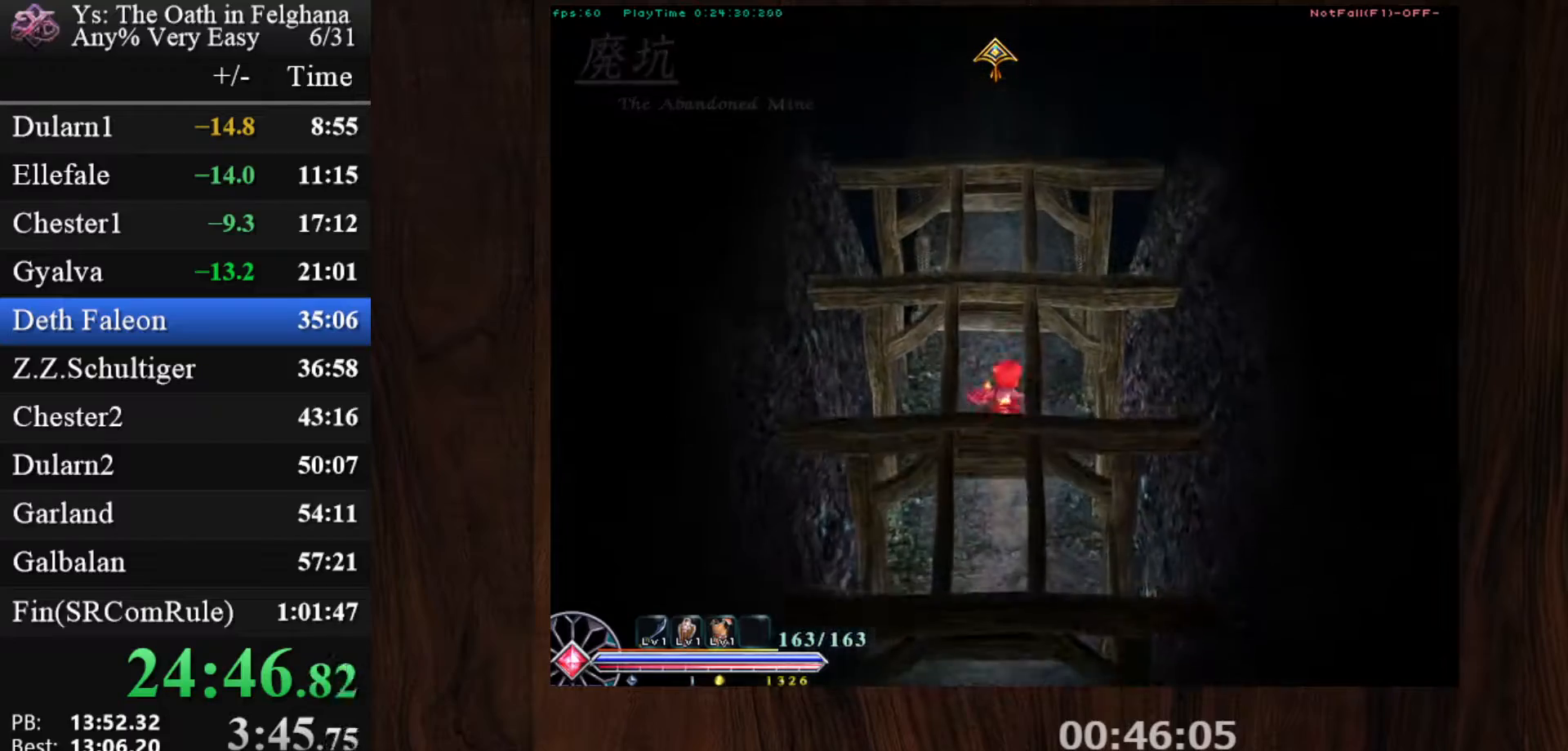
{"keys": ["c", "ctrl", "z"], "mouse": [], "events": [[50, "mouse_left", "down"], [183, "z", "up"], [367, "mouse_left", "up"], [417, "z", "down"]]}
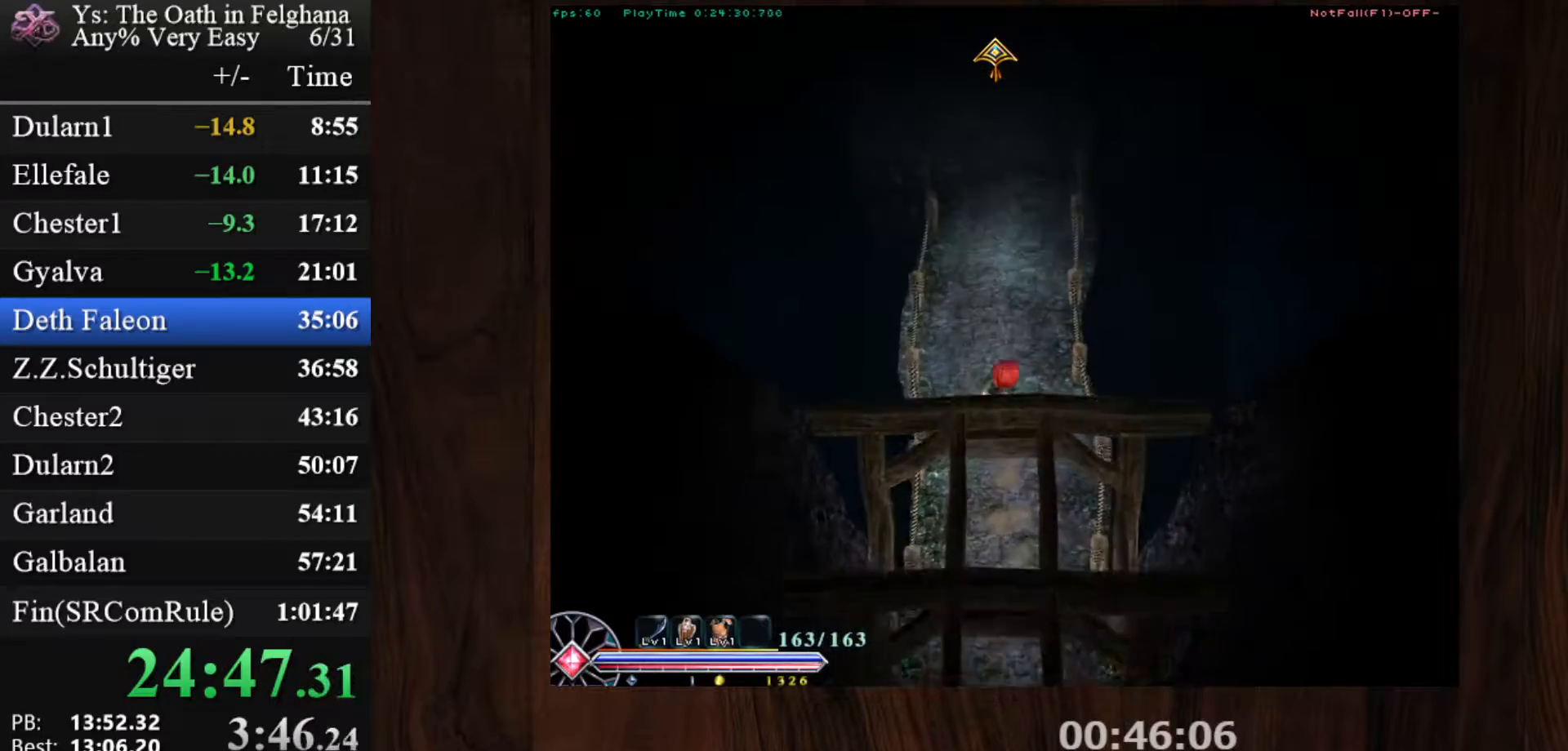
{"keys": ["c", "ctrl", "z"], "mouse": ["left"], "events": [[117, "z", "up"], [300, "mouse_left", "down"], [350, "z", "down"]]}
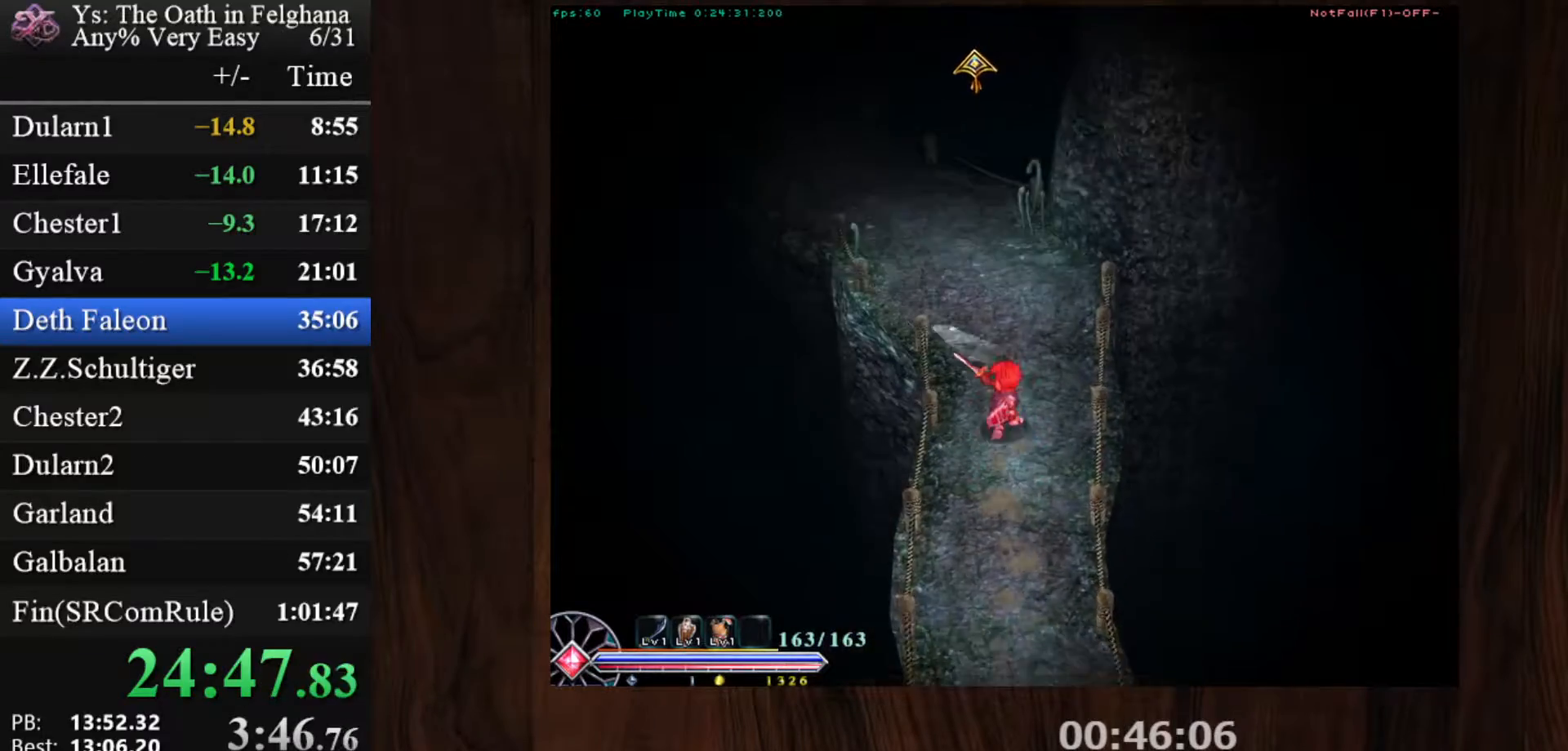
{"keys": ["c", "ctrl"], "mouse": [], "events": [[33, "z", "up"], [117, "mouse_left", "up"], [267, "z", "down"], [400, "z", "up"]]}
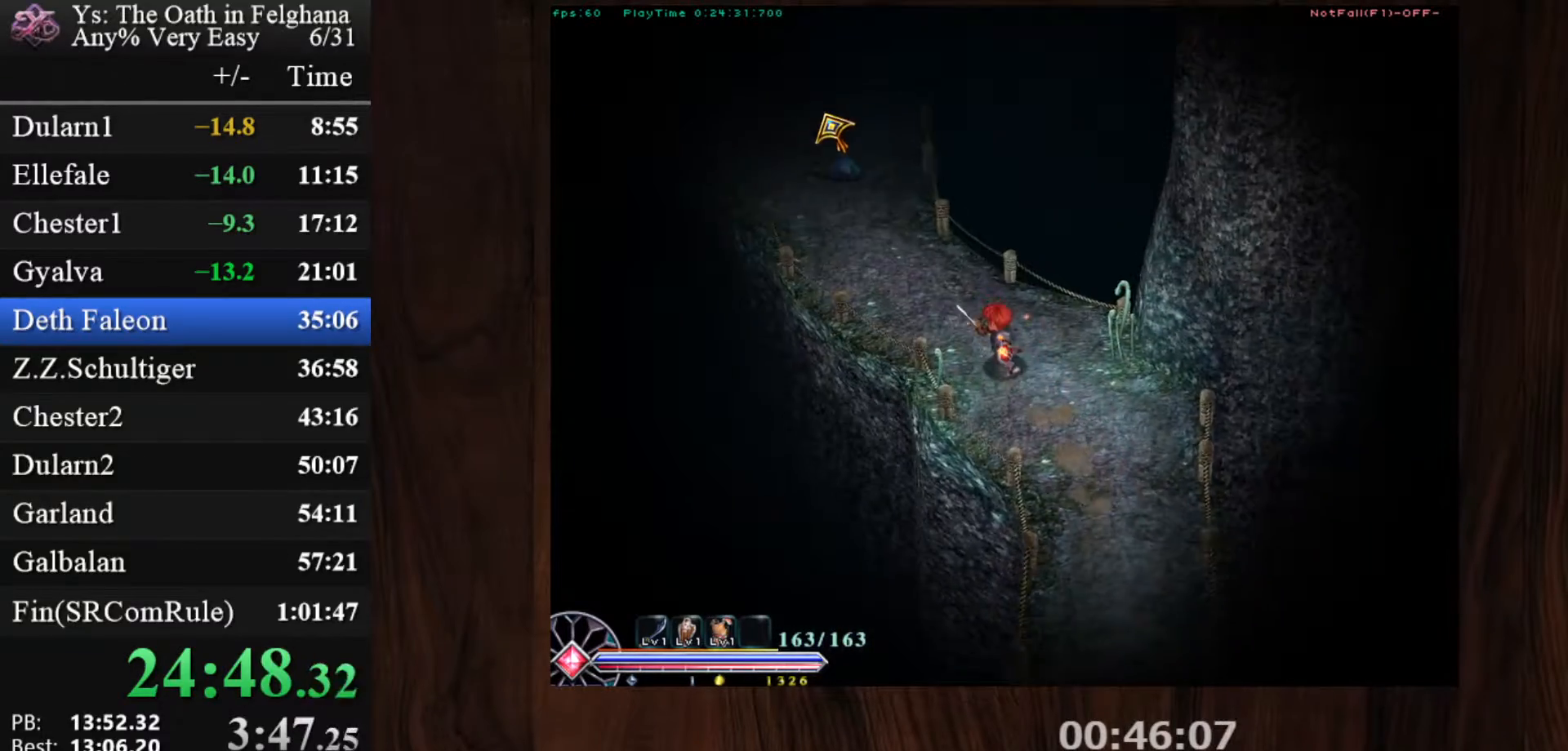
{"keys": ["c", "ctrl"], "mouse": [], "events": [[50, "mouse_left", "down"], [233, "z", "down"], [333, "mouse_left", "up"], [367, "z", "up"]]}
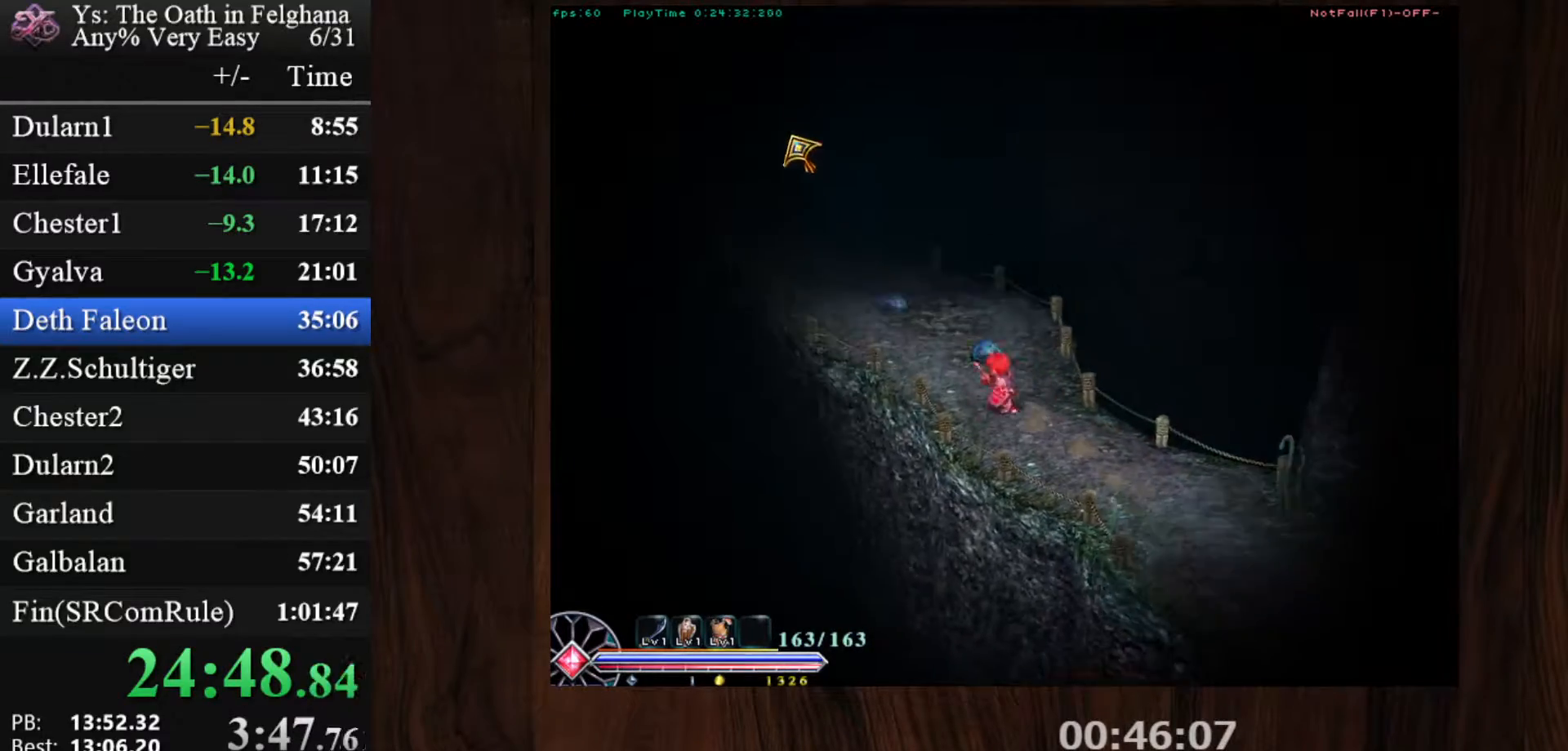
{"keys": ["c", "ctrl"], "mouse": ["left"], "events": [[83, "z", "down"], [250, "mouse_left", "down"], [300, "z", "up"]]}
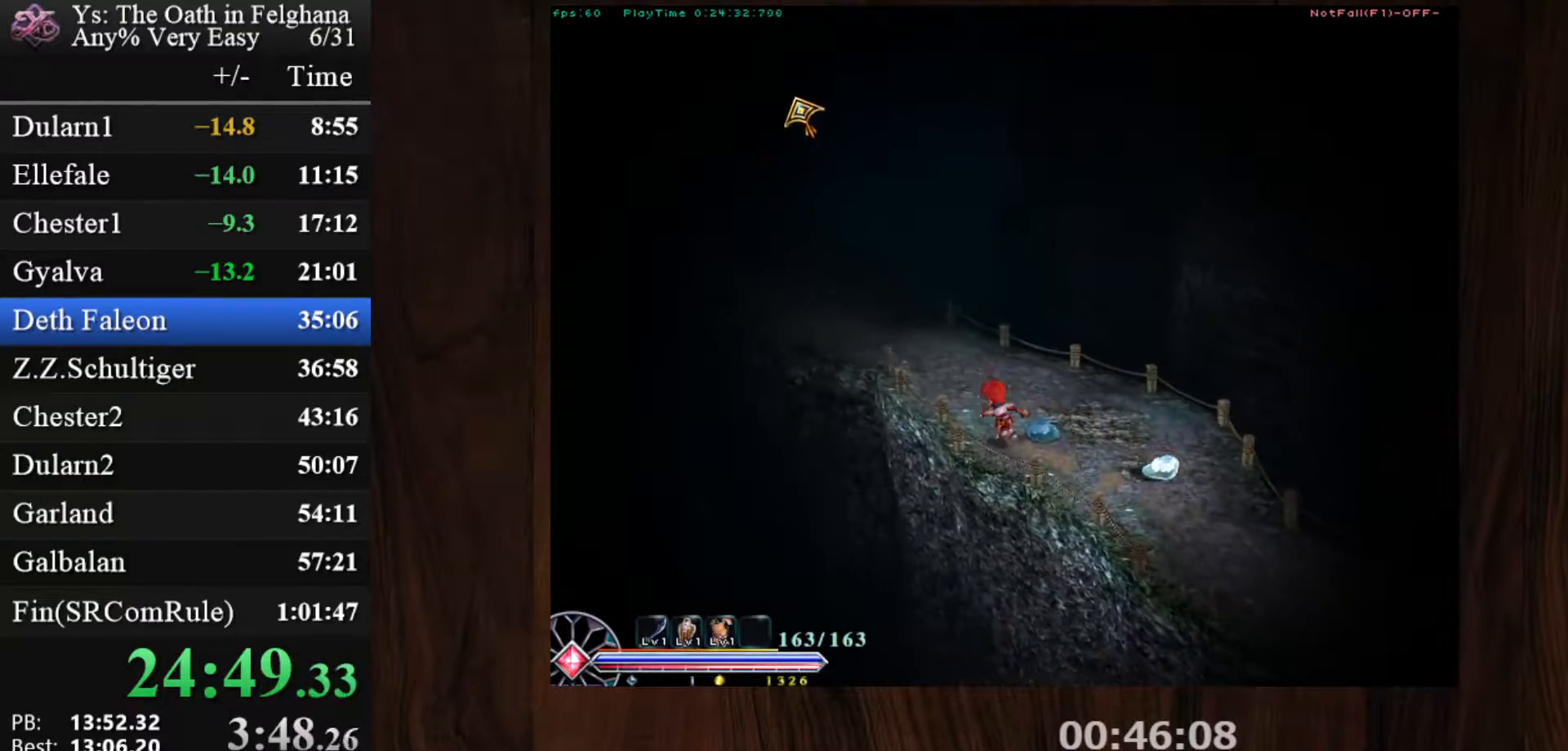
{"keys": ["c", "ctrl", "z"], "mouse": ["left"], "events": [[83, "mouse_left", "up"], [83, "z", "down"], [217, "z", "up"], [500, "mouse_left", "down"], [500, "z", "down"]]}
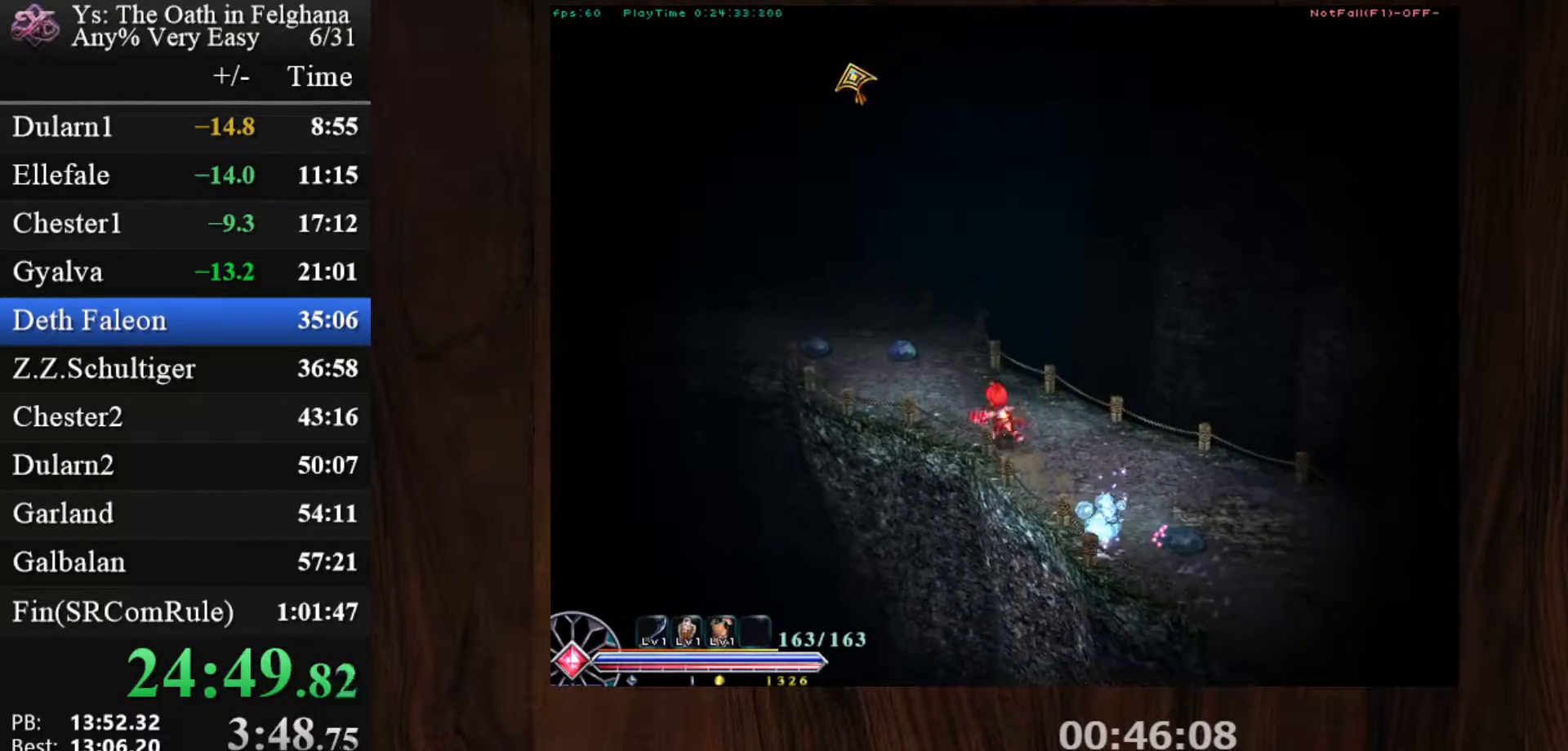
{"keys": ["c", "ctrl", "z"], "mouse": [], "events": [[133, "z", "up"], [317, "mouse_left", "up"], [417, "z", "down"]]}
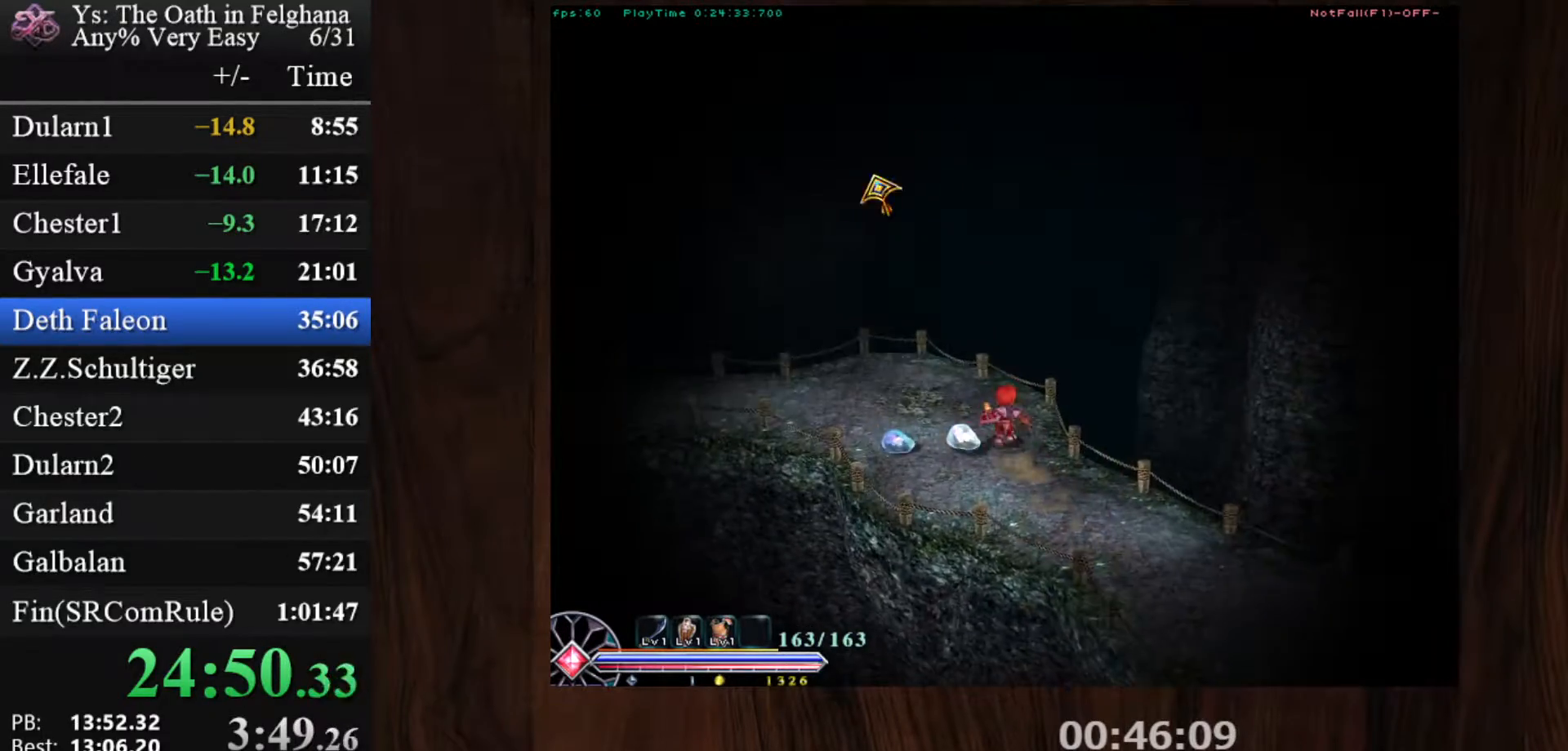
{"keys": ["c", "ctrl", "z"], "mouse": ["left"], "events": [[100, "z", "up"], [250, "mouse_left", "down"], [383, "z", "down"]]}
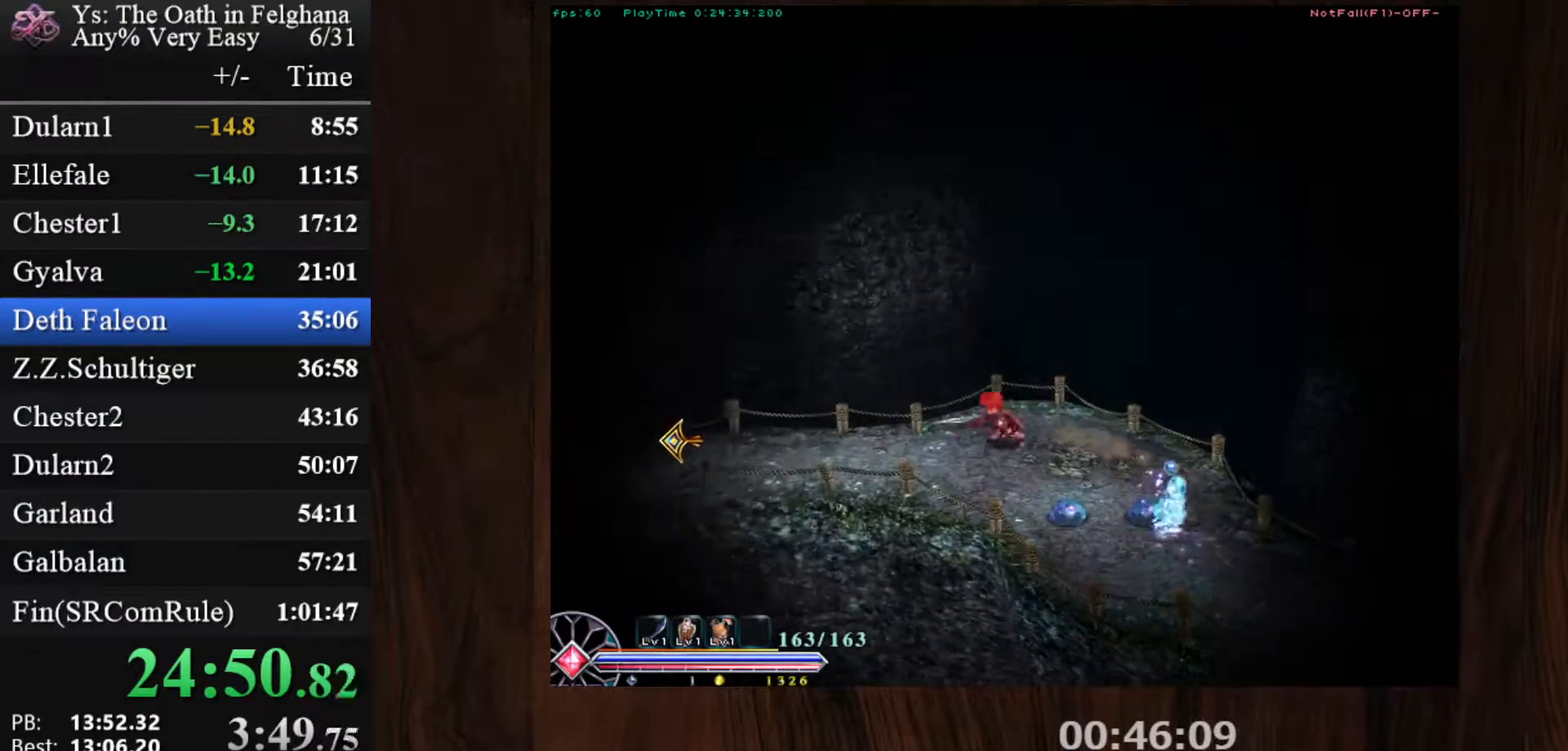
{"keys": ["c", "ctrl"], "mouse": ["left"], "events": [[33, "mouse_left", "up"], [33, "z", "up"], [300, "z", "down"], [450, "z", "up"], [500, "mouse_left", "down"]]}
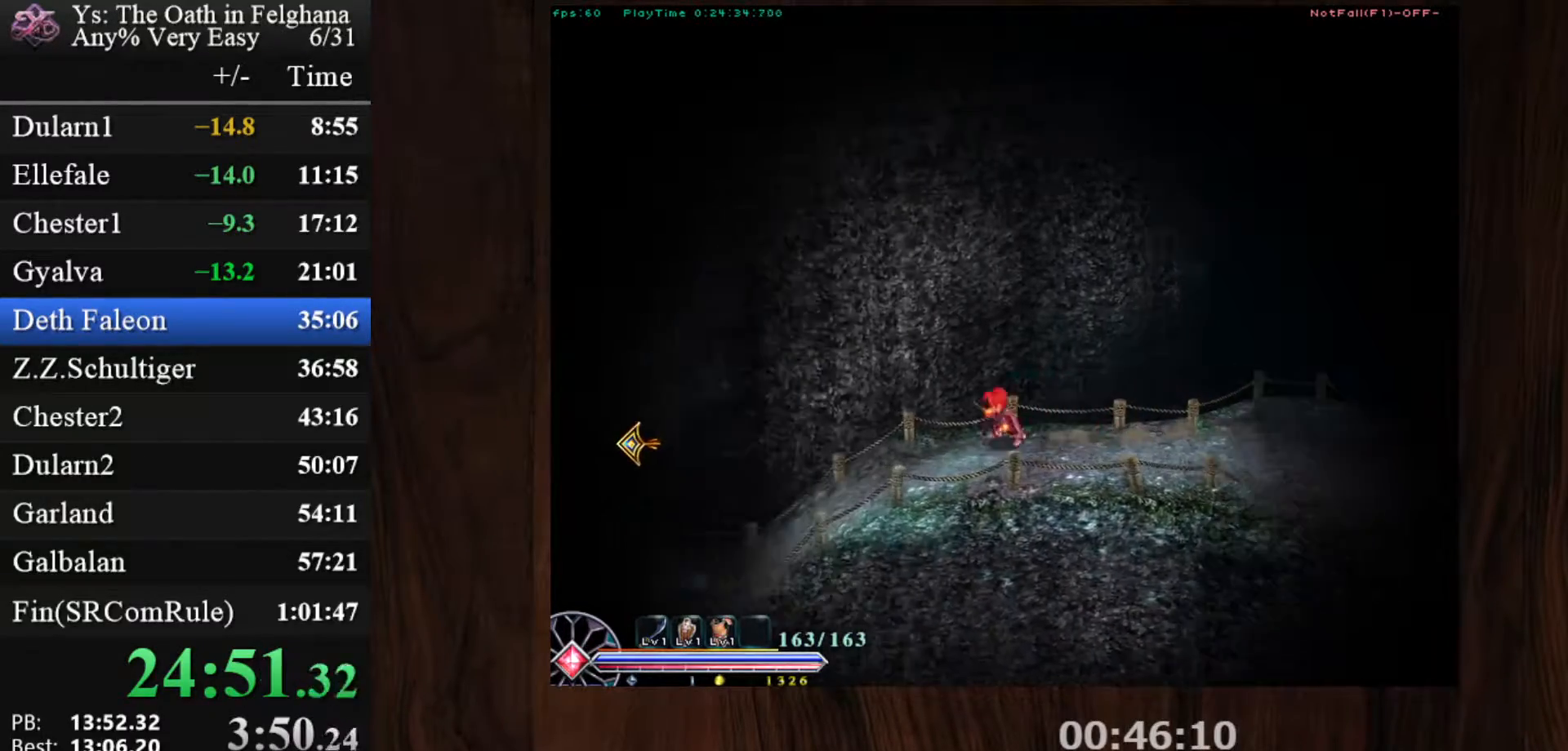
{"keys": ["c", "ctrl"], "mouse": [], "events": [[233, "z", "down"], [267, "mouse_left", "up"], [367, "z", "up"]]}
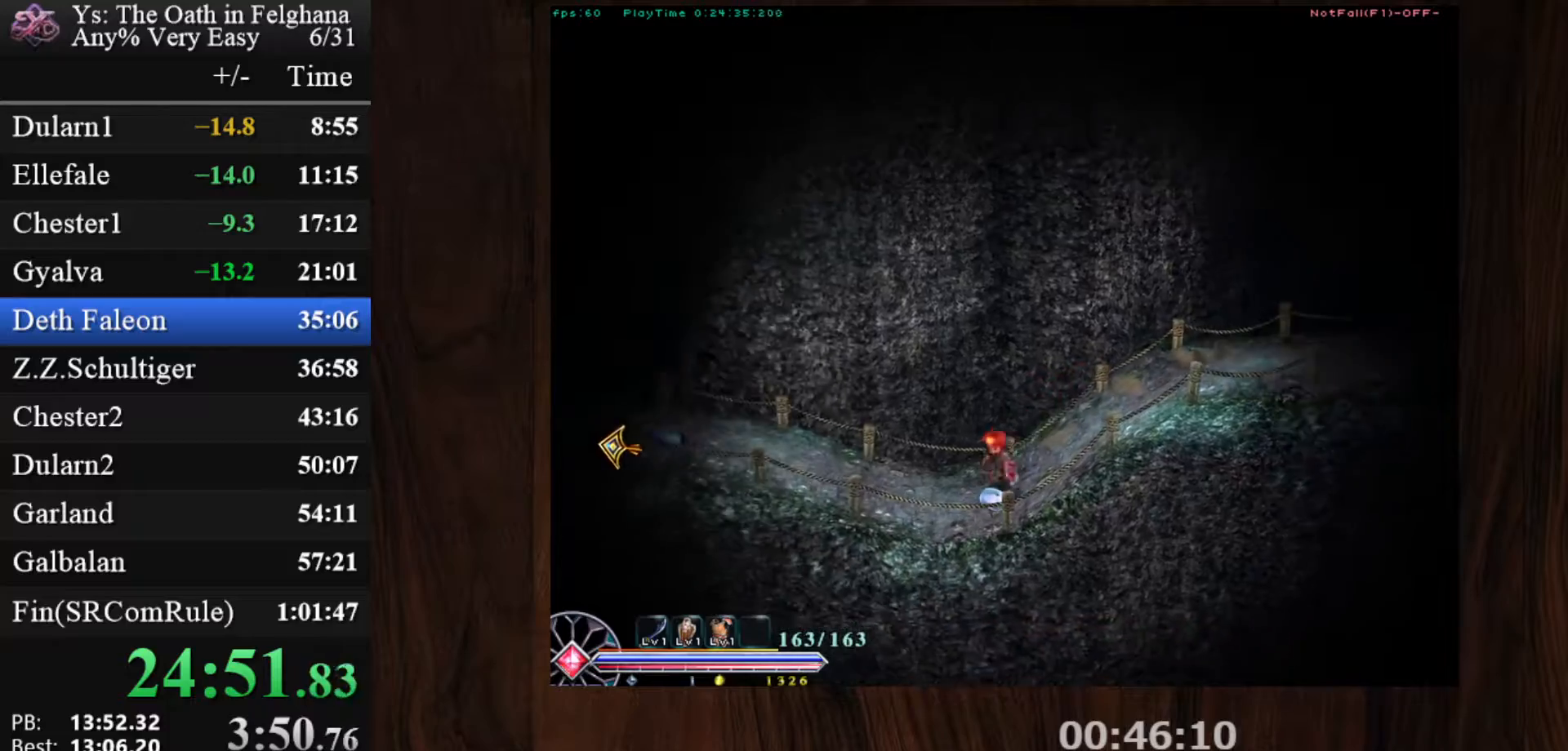
{"keys": ["c", "ctrl"], "mouse": ["left"], "events": [[100, "z", "down"], [200, "mouse_left", "down"], [283, "z", "up"]]}
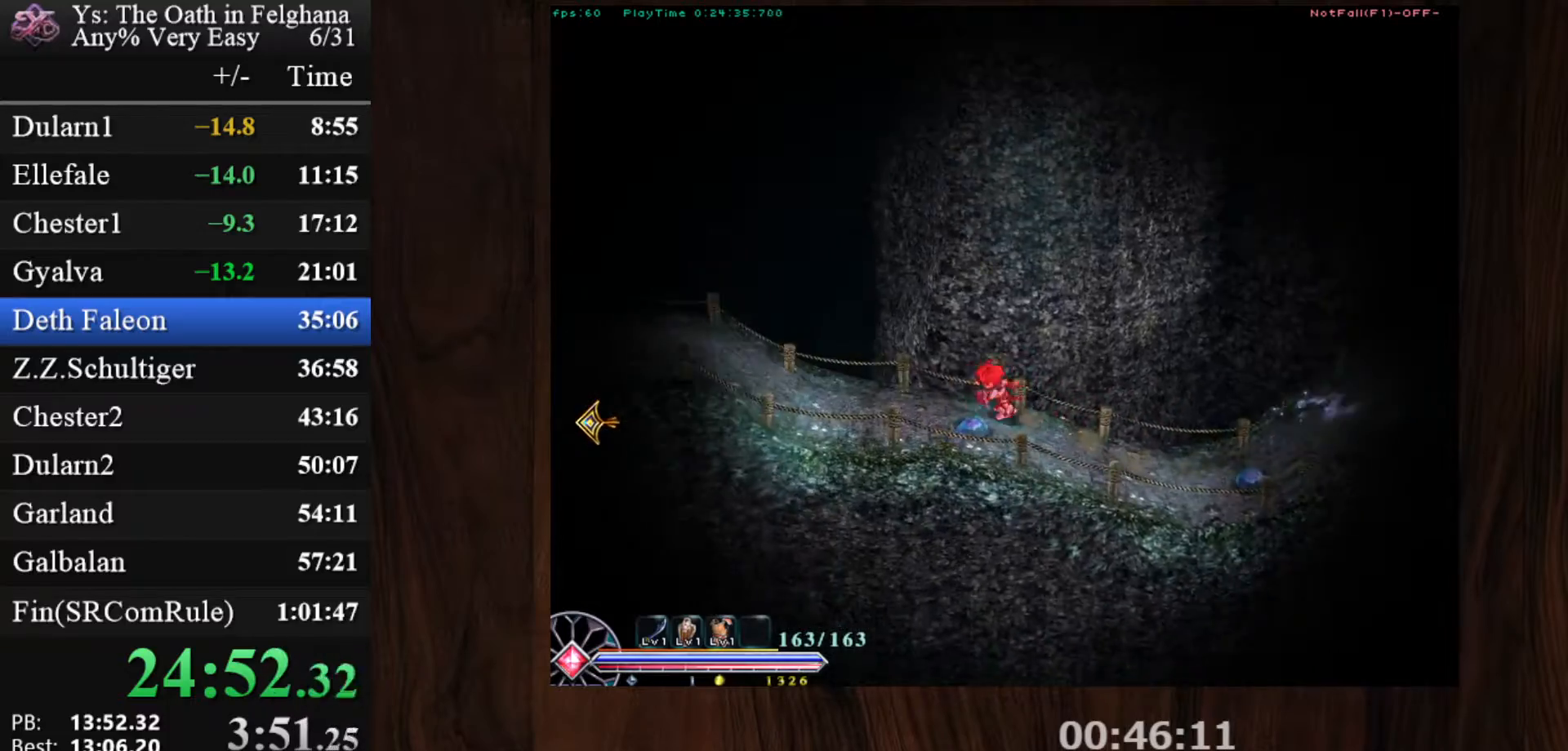
{"keys": ["c", "ctrl", "z"], "mouse": ["left"], "events": [[33, "mouse_left", "up"], [33, "z", "down"], [217, "z", "up"], [450, "mouse_left", "down"], [450, "z", "down"]]}
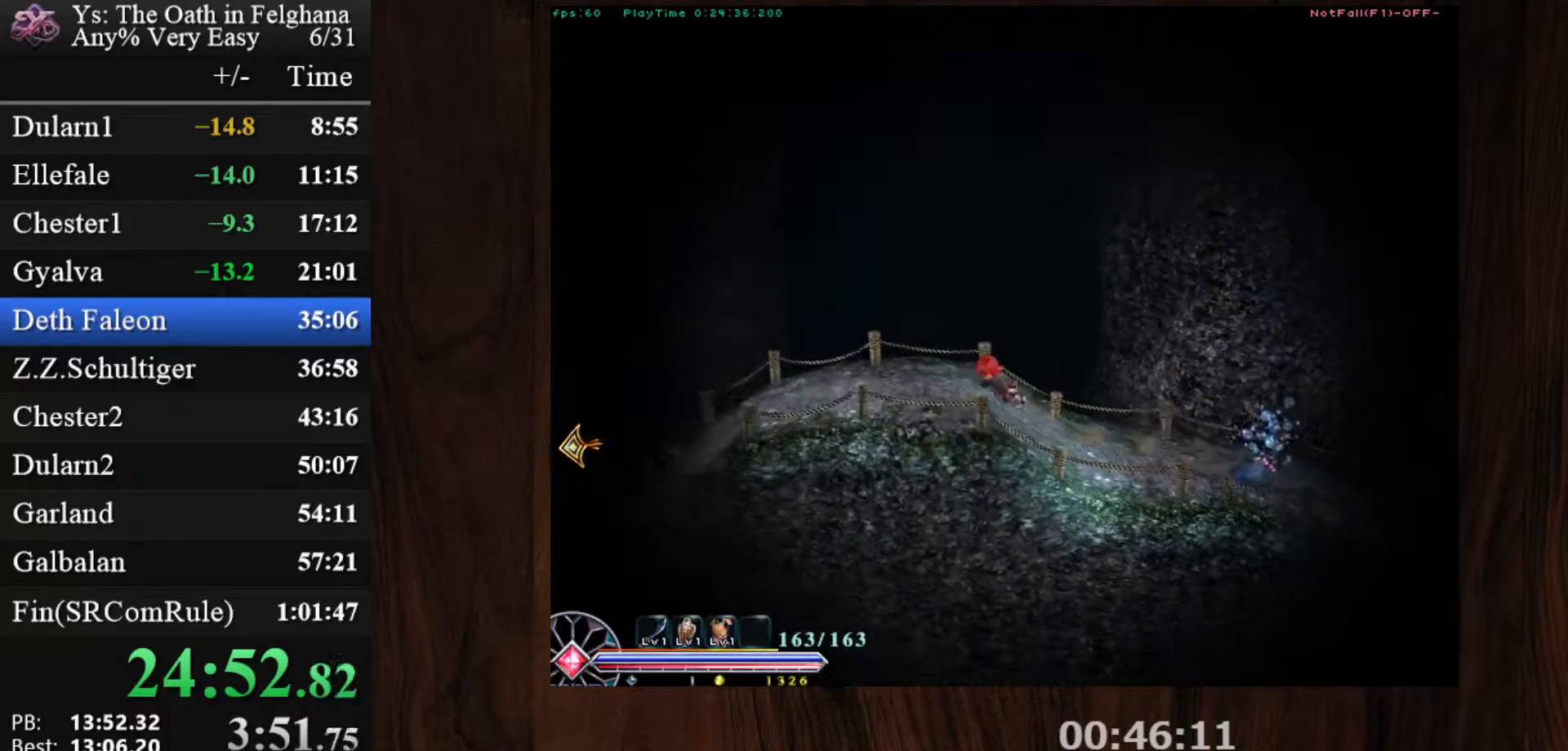
{"keys": ["c", "ctrl"], "mouse": [], "events": [[83, "z", "up"], [233, "mouse_left", "up"], [367, "z", "down"], [500, "z", "up"]]}
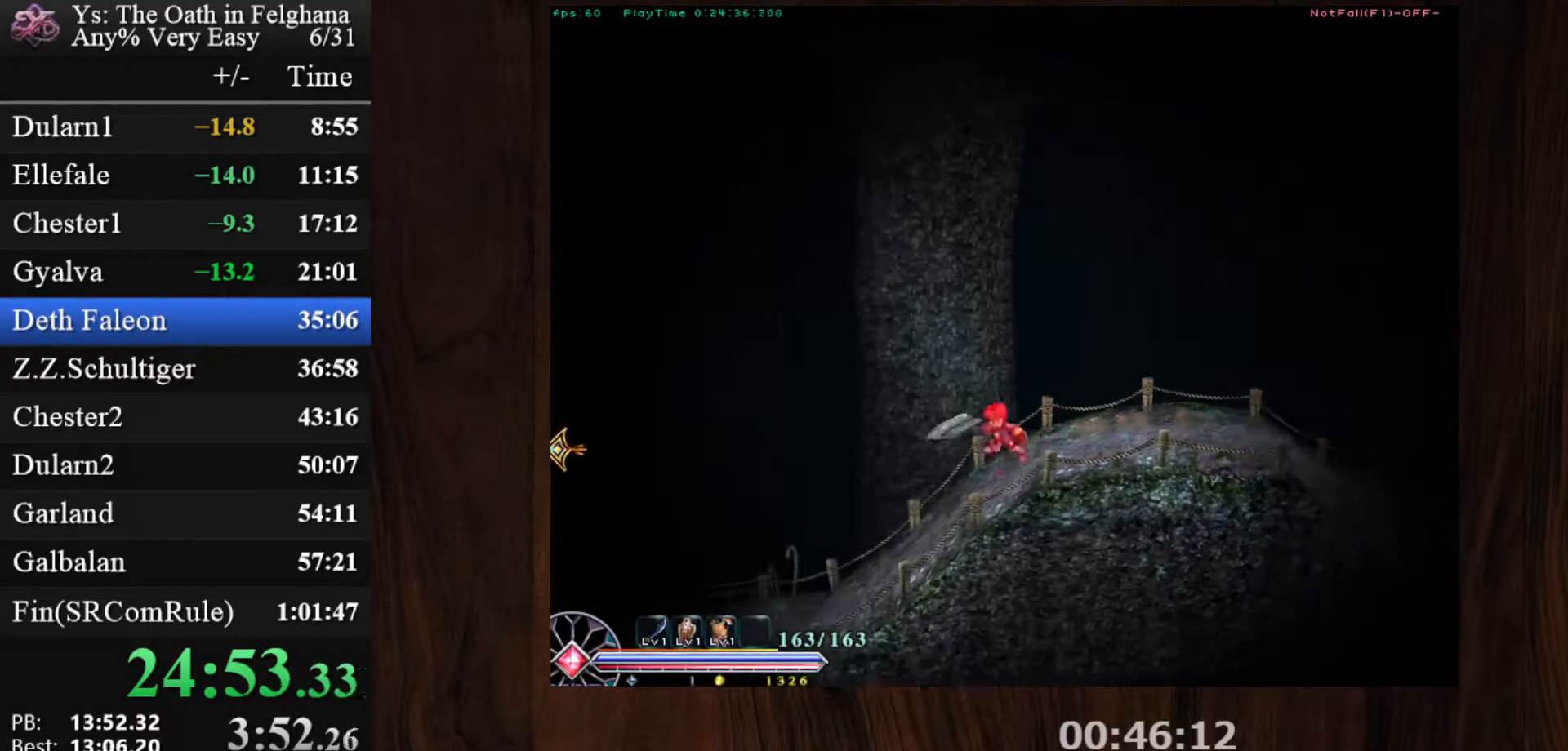
{"keys": ["c", "ctrl"], "mouse": ["left"], "events": [[200, "mouse_left", "down"], [333, "z", "down"], [483, "z", "up"]]}